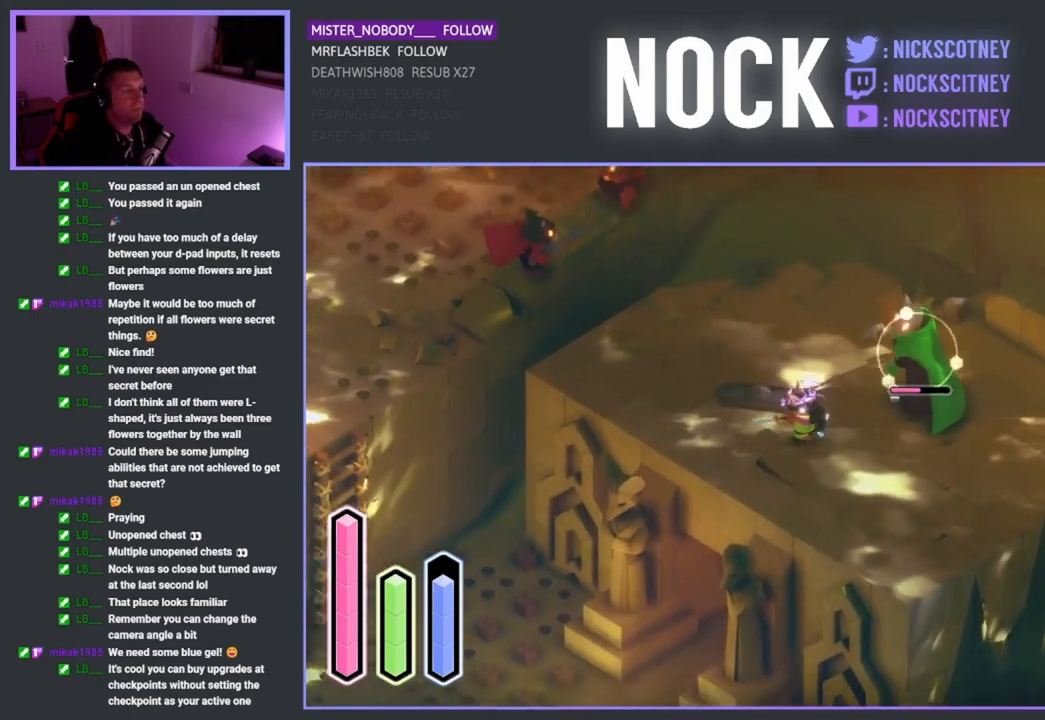
Gameplay with a controller (PlayStation layout); each line is a JSON object with the inputs held at the frame after it. "events" lists button and stick changes between this image and that frame as [ms after this image, input, new state], when the widget could be followed in between.
{"buttons": ["L2"], "left_stick": "right", "right_stick": "center", "events": [[333, "SQUARE", "up"], [400, "SQUARE", "down"], [483, "SQUARE", "up"]]}
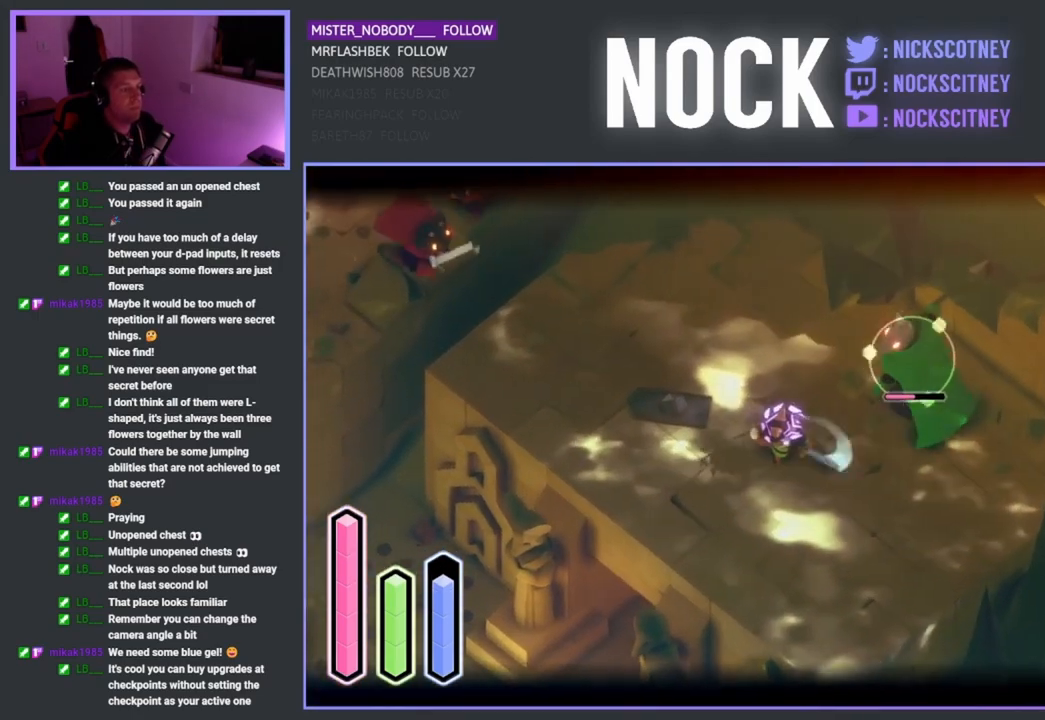
{"buttons": ["SQUARE", "L2"], "left_stick": "right", "right_stick": "center", "events": [[33, "SQUARE", "down"], [150, "SQUARE", "up"], [200, "SQUARE", "down"], [367, "SQUARE", "up"], [417, "SQUARE", "down"]]}
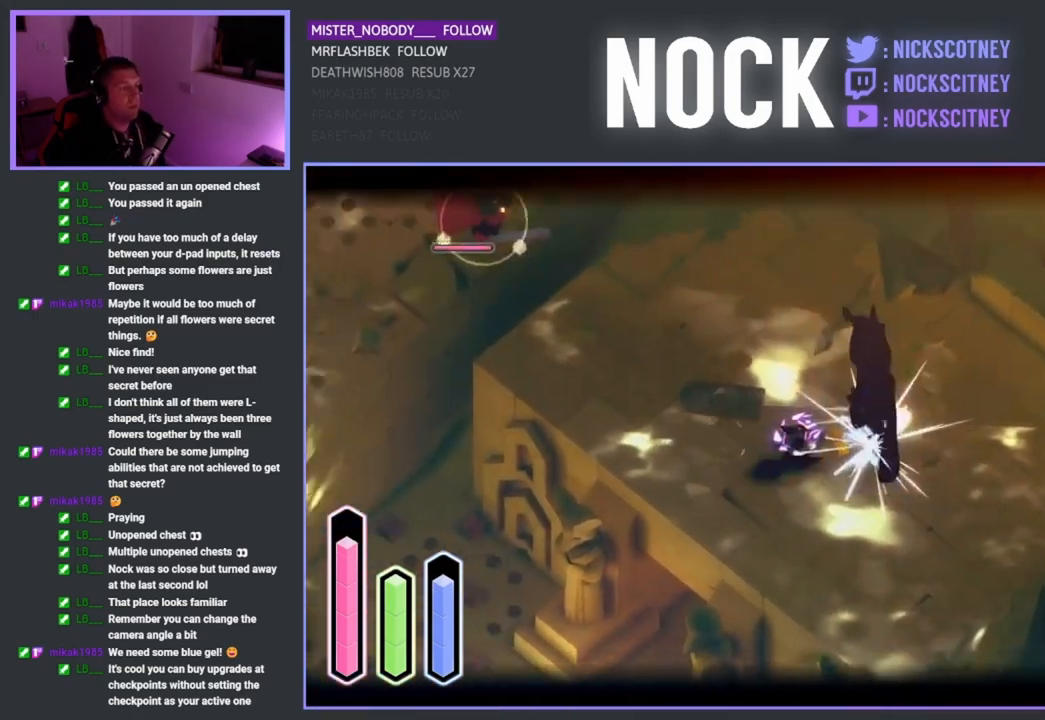
{"buttons": ["SQUARE", "L2"], "left_stick": "right", "right_stick": "center", "events": [[33, "SQUARE", "up"], [200, "SQUARE", "down"]]}
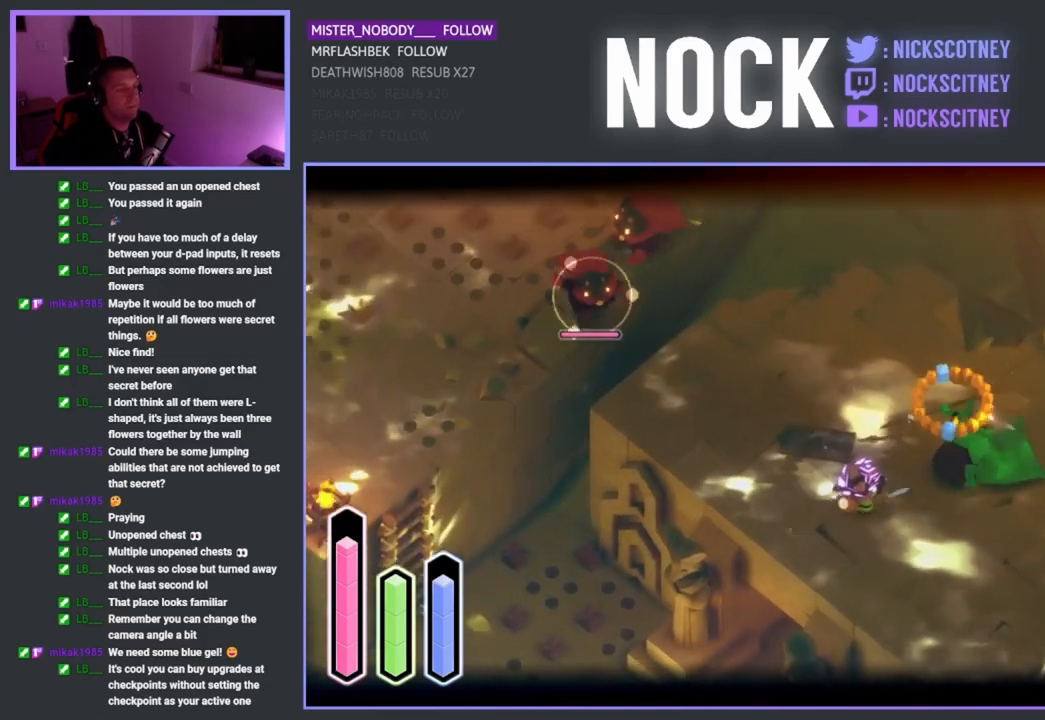
{"buttons": [], "left_stick": "right", "right_stick": "center", "events": [[283, "SQUARE", "up"], [283, "left_stick", "up-right"], [300, "L2", "up"], [417, "left_stick", "right"]]}
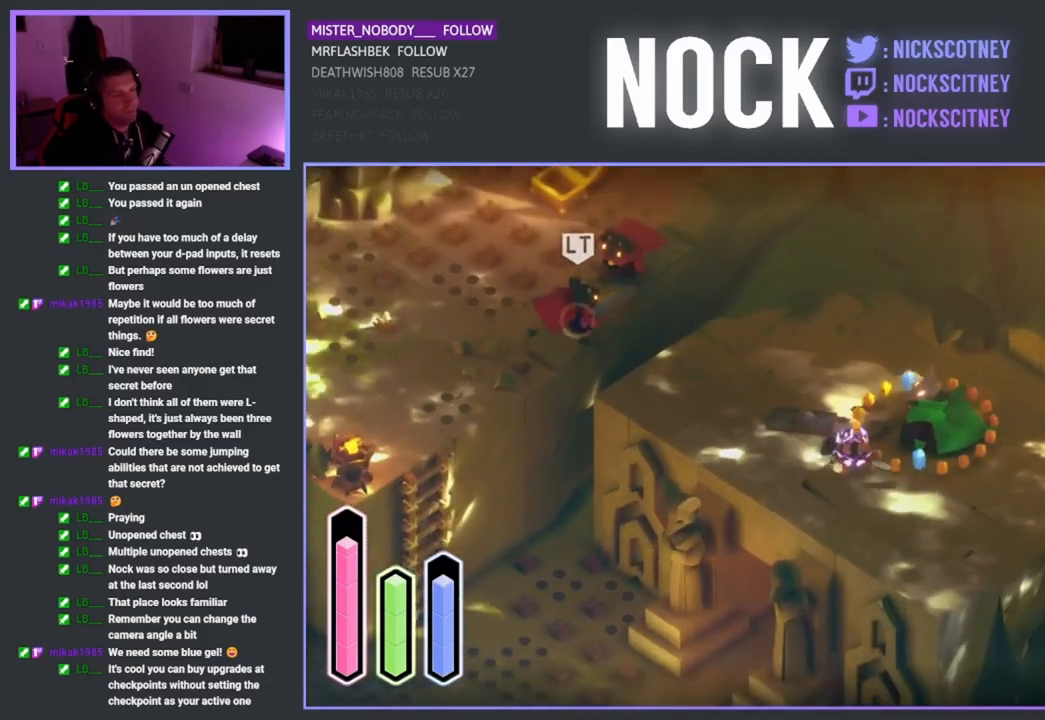
{"buttons": [], "left_stick": "center", "right_stick": "center", "events": [[300, "left_stick", "center"]]}
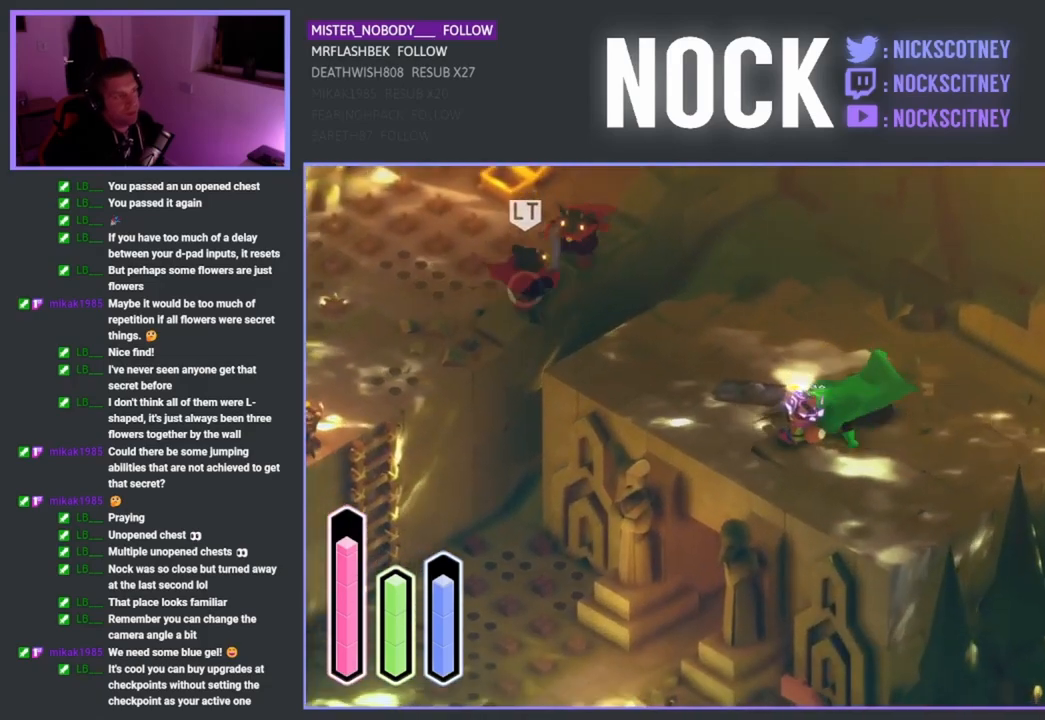
{"buttons": [], "left_stick": "right", "right_stick": "center", "events": [[67, "left_stick", "right"]]}
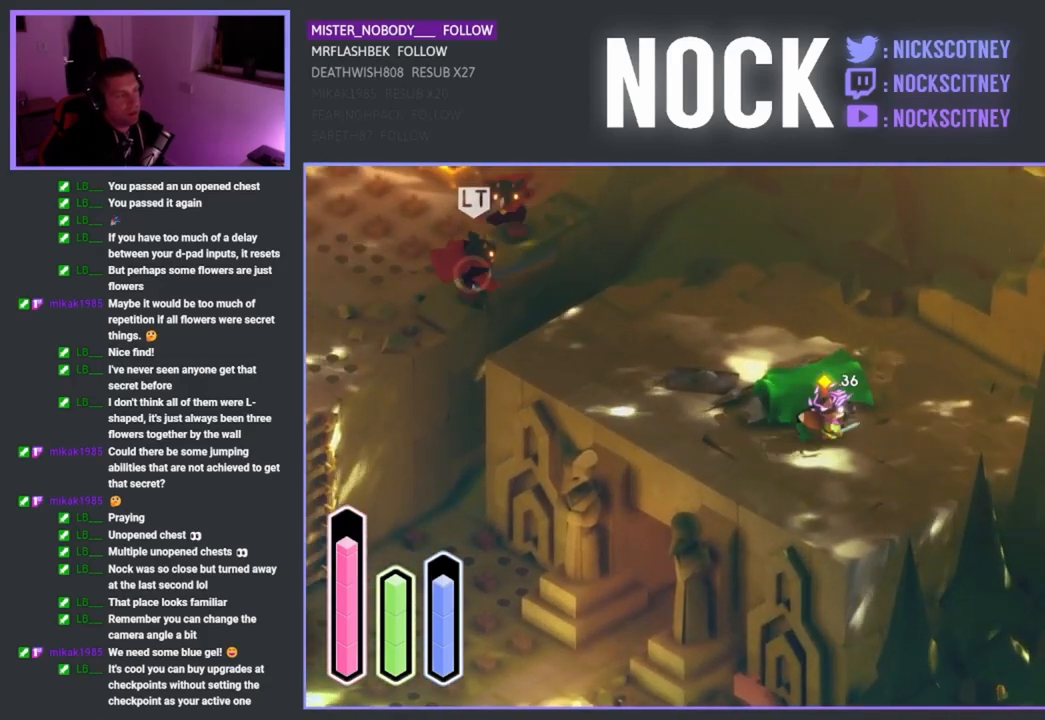
{"buttons": [], "left_stick": "right", "right_stick": "center", "events": []}
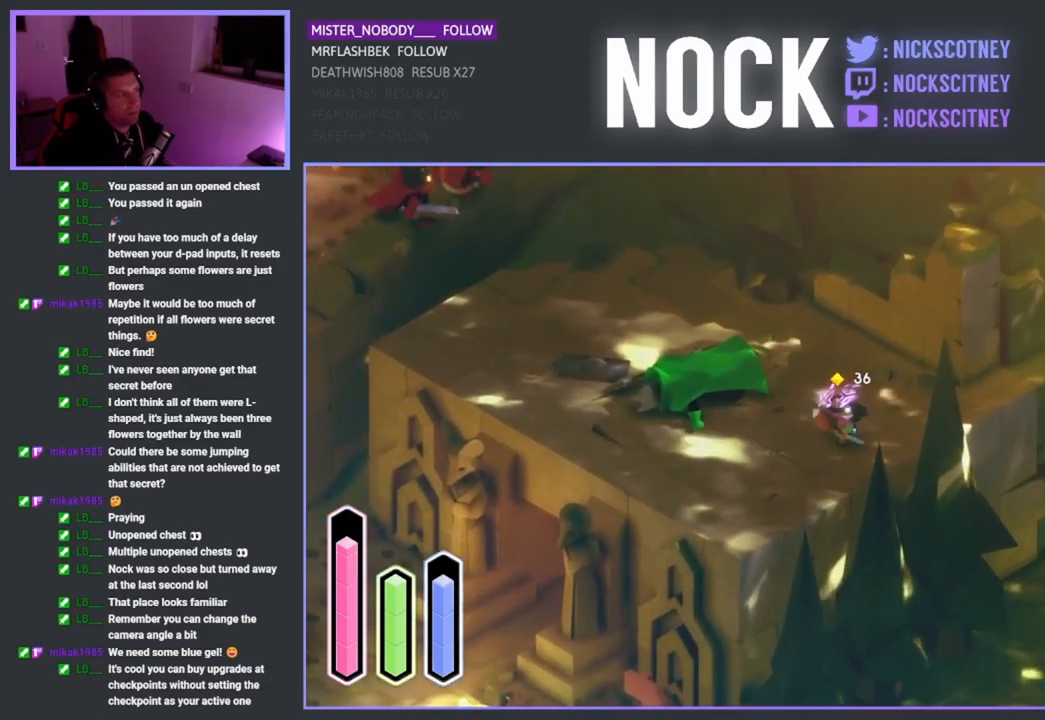
{"buttons": [], "left_stick": "center", "right_stick": "center", "events": [[483, "left_stick", "center"]]}
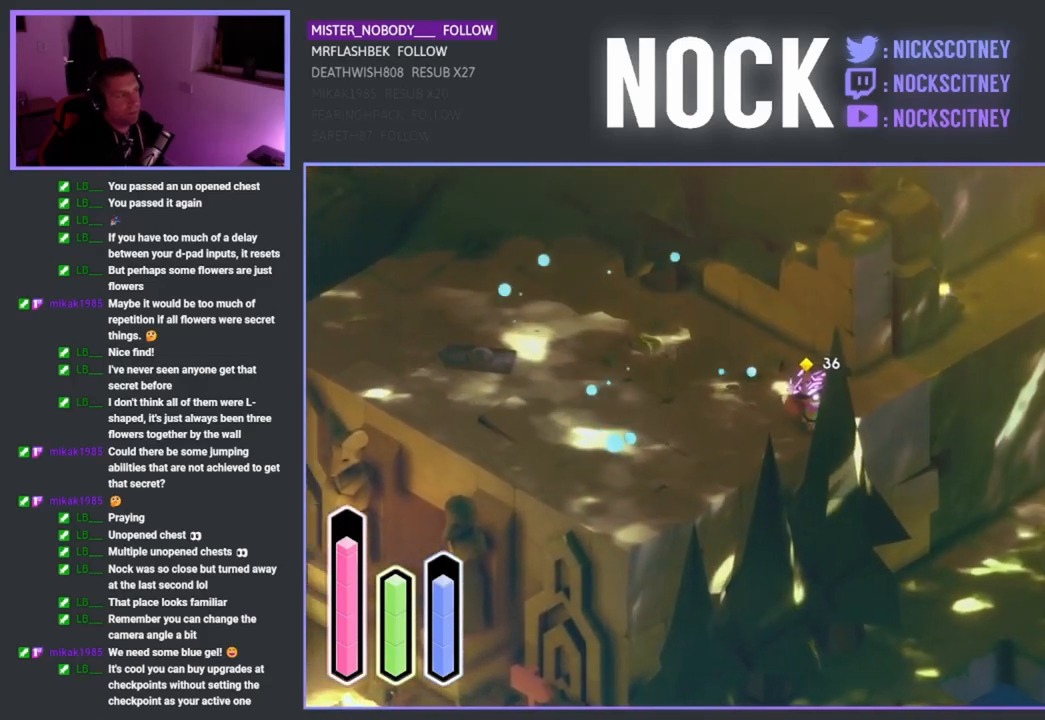
{"buttons": [], "left_stick": "right", "right_stick": "center", "events": [[300, "left_stick", "right"]]}
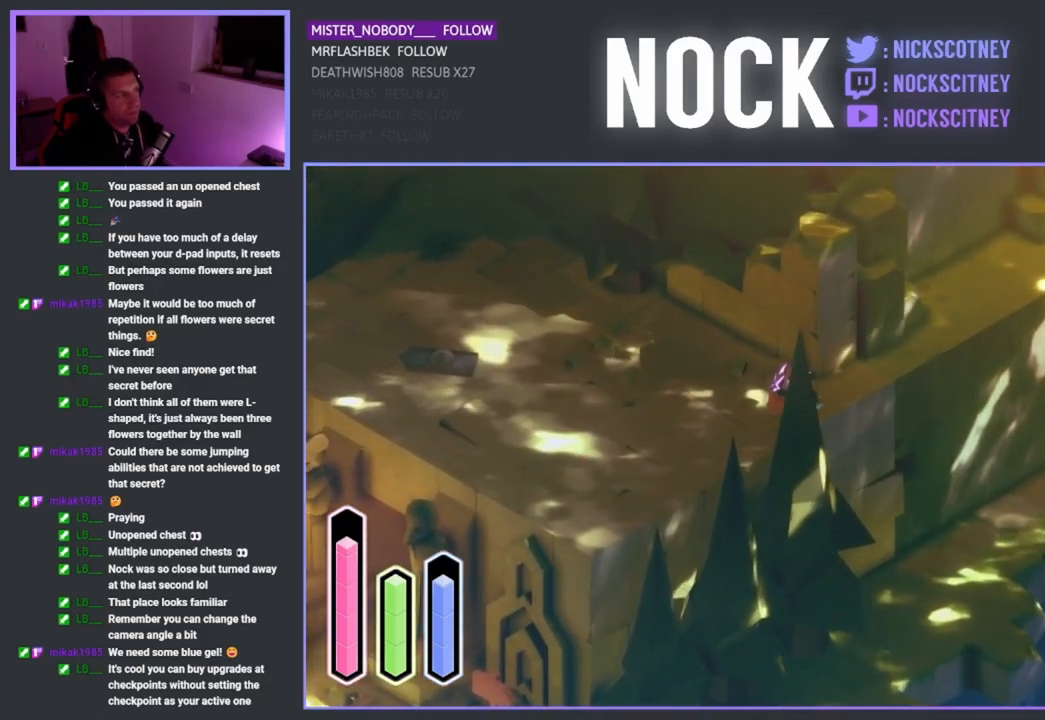
{"buttons": [], "left_stick": "up", "right_stick": "center", "events": [[200, "left_stick", "up"]]}
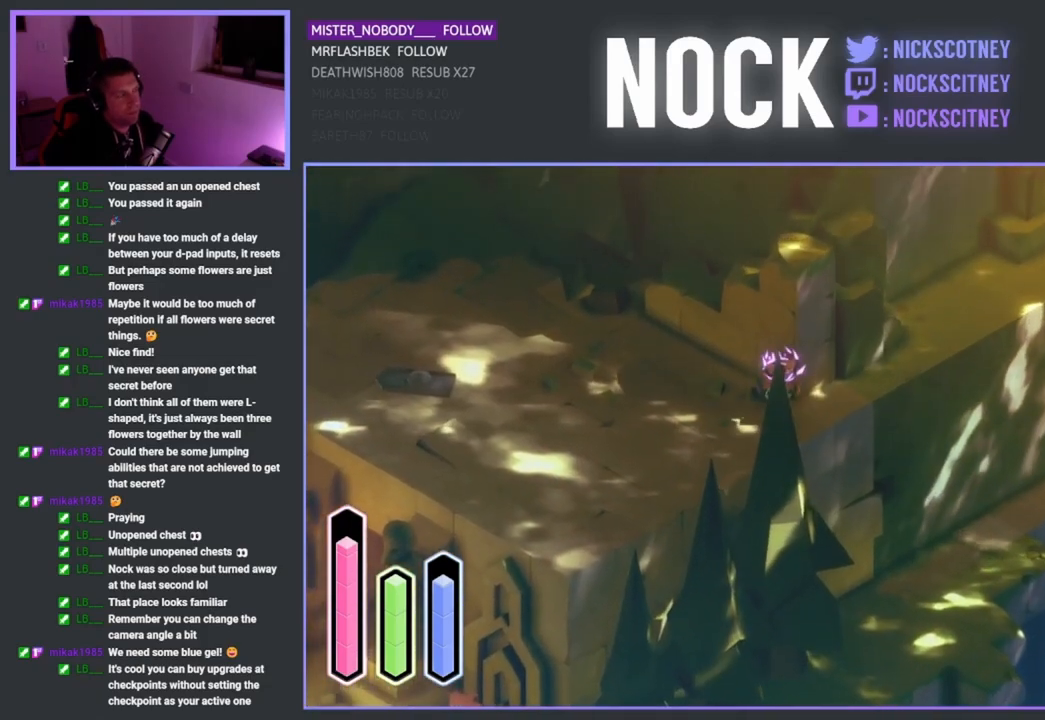
{"buttons": [], "left_stick": "up-right", "right_stick": "center", "events": [[100, "left_stick", "center"], [433, "left_stick", "up-right"]]}
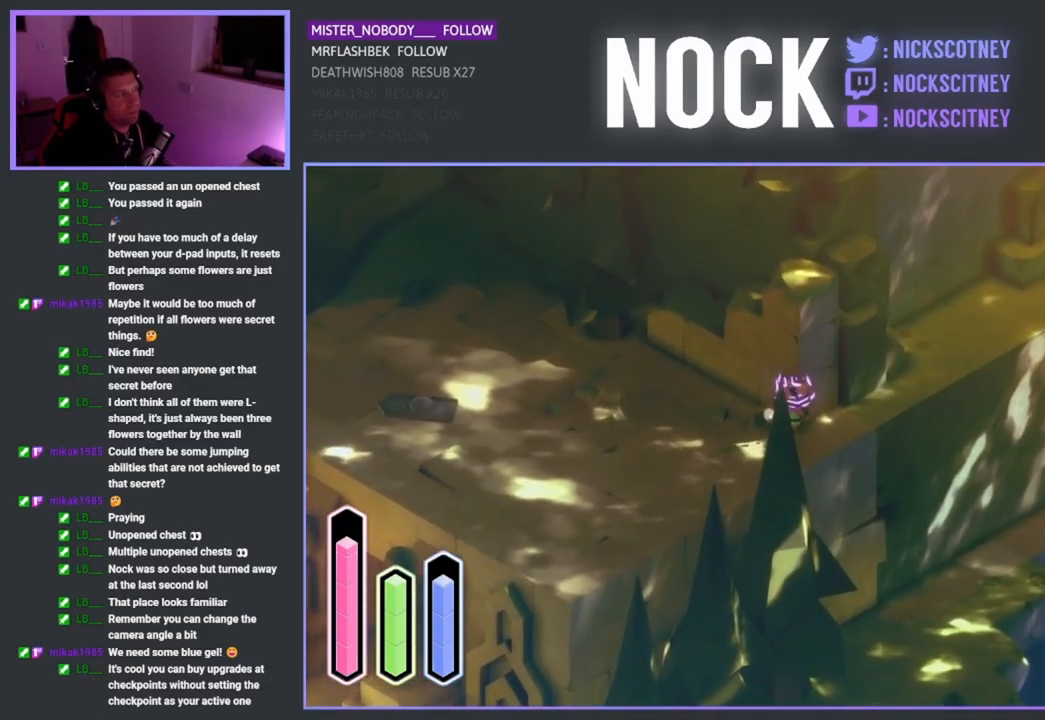
{"buttons": [], "left_stick": "up-right", "right_stick": "center", "events": []}
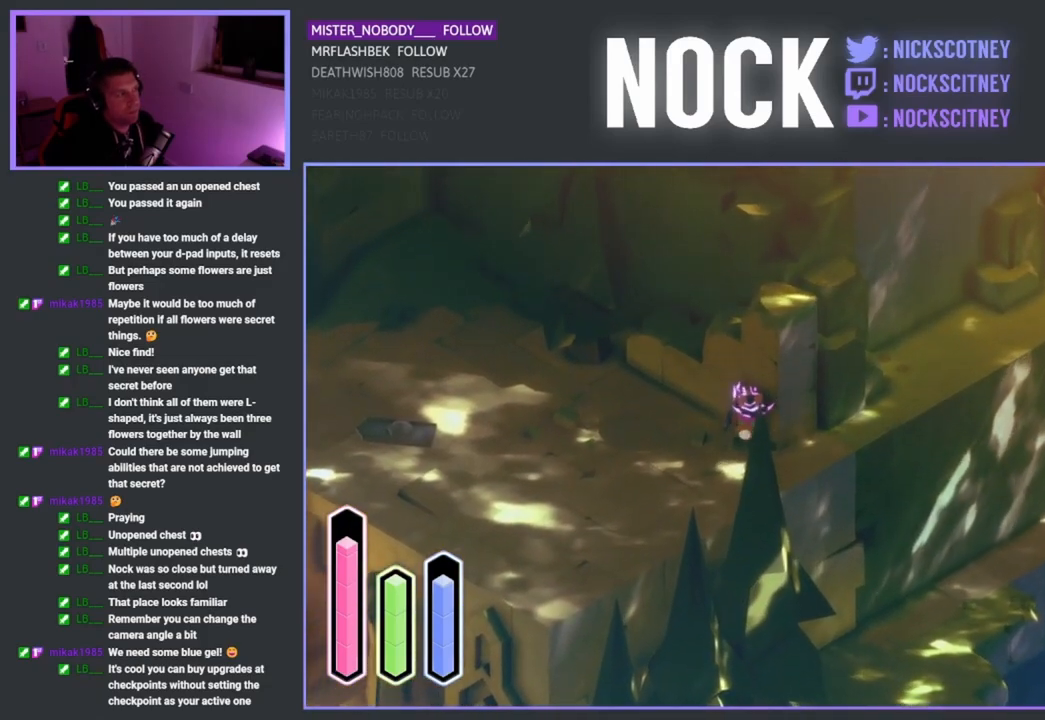
{"buttons": [], "left_stick": "right", "right_stick": "center", "events": [[233, "left_stick", "right"]]}
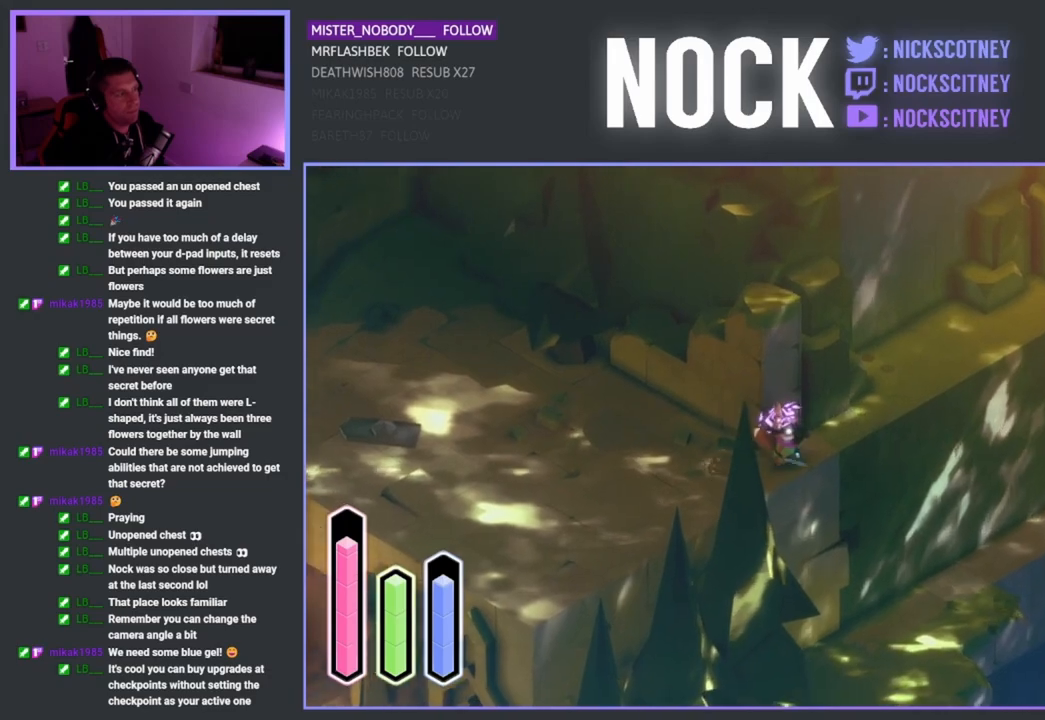
{"buttons": [], "left_stick": "up-right", "right_stick": "center", "events": [[267, "left_stick", "up-right"]]}
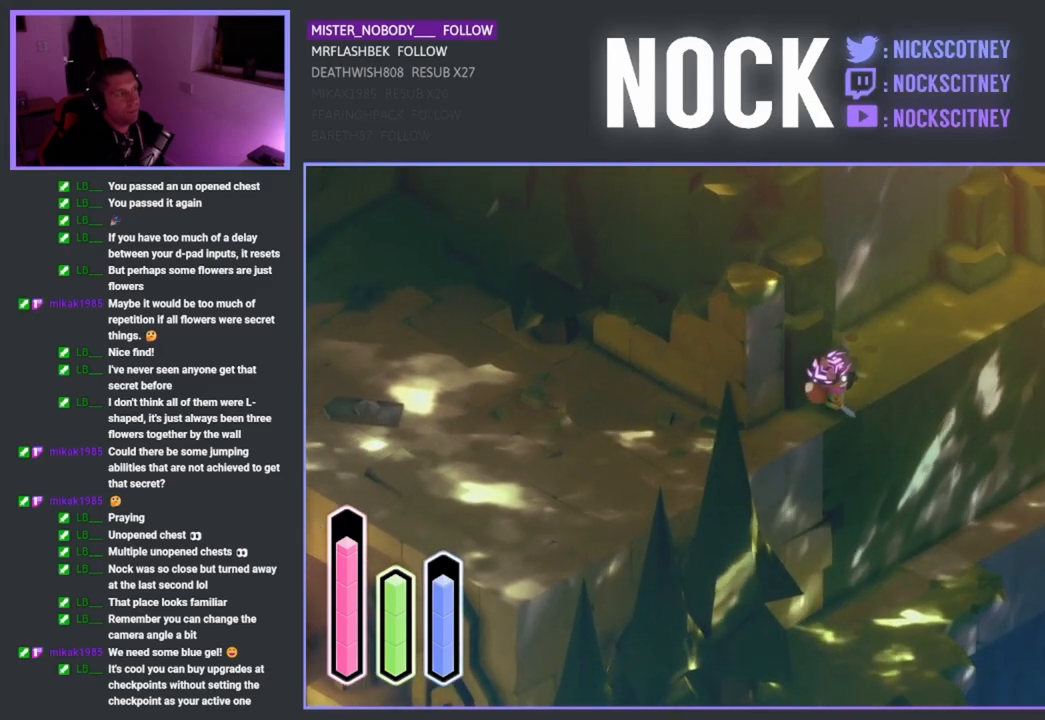
{"buttons": [], "left_stick": "up-right", "right_stick": "center", "events": []}
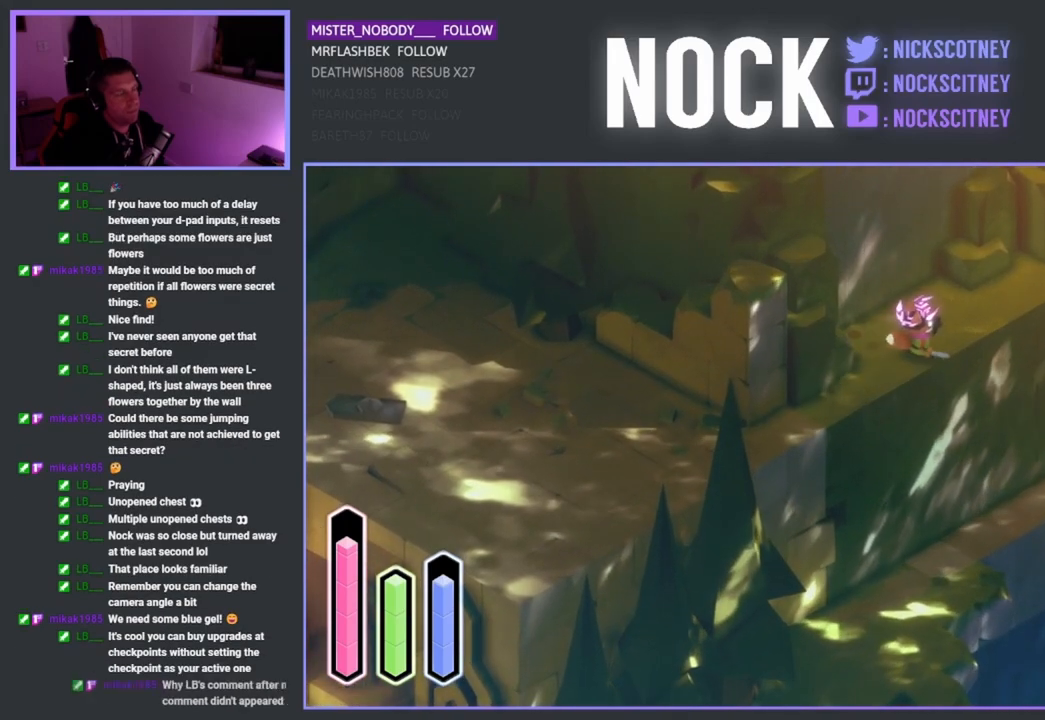
{"buttons": [], "left_stick": "up-right", "right_stick": "center", "events": []}
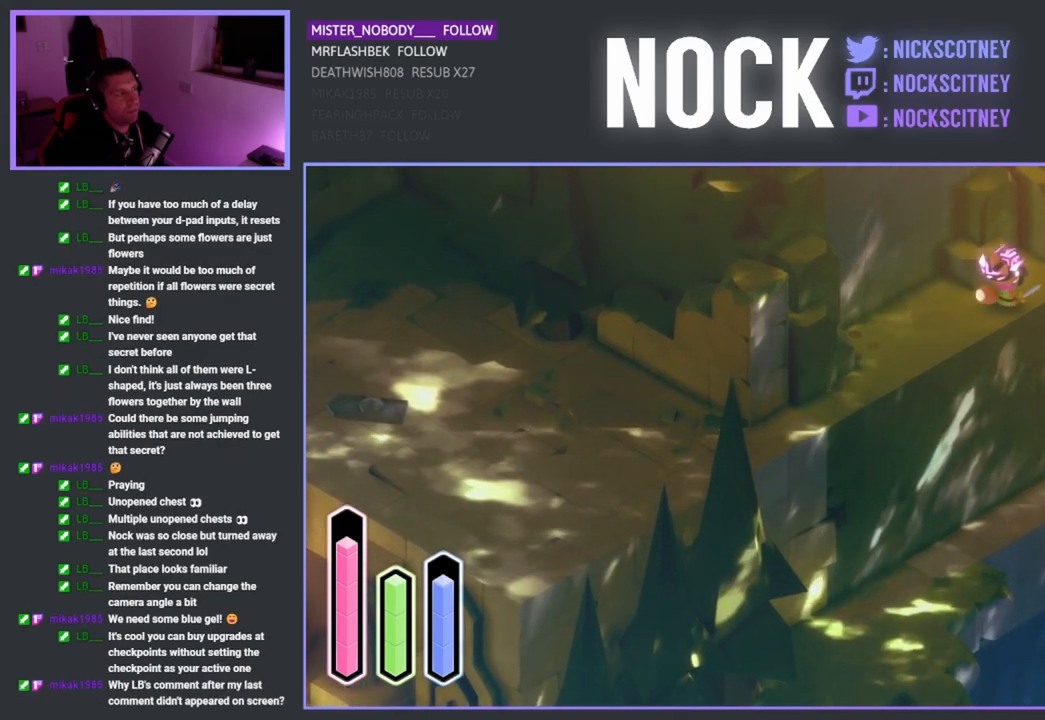
{"buttons": [], "left_stick": "up-right", "right_stick": "center", "events": []}
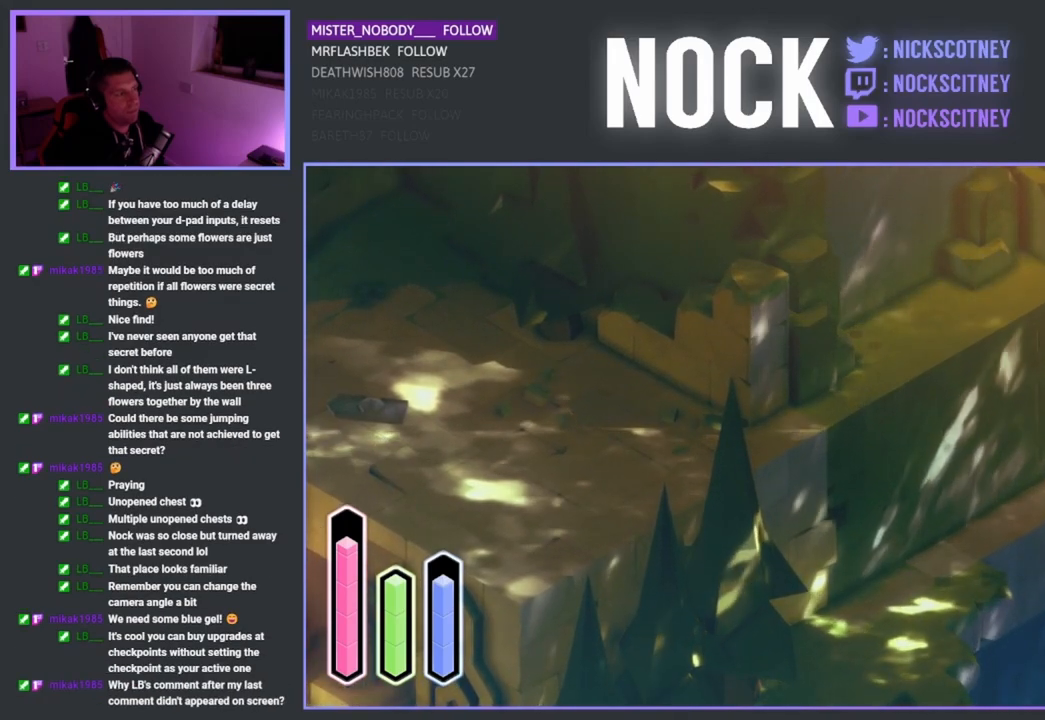
{"buttons": [], "left_stick": "up-right", "right_stick": "center", "events": []}
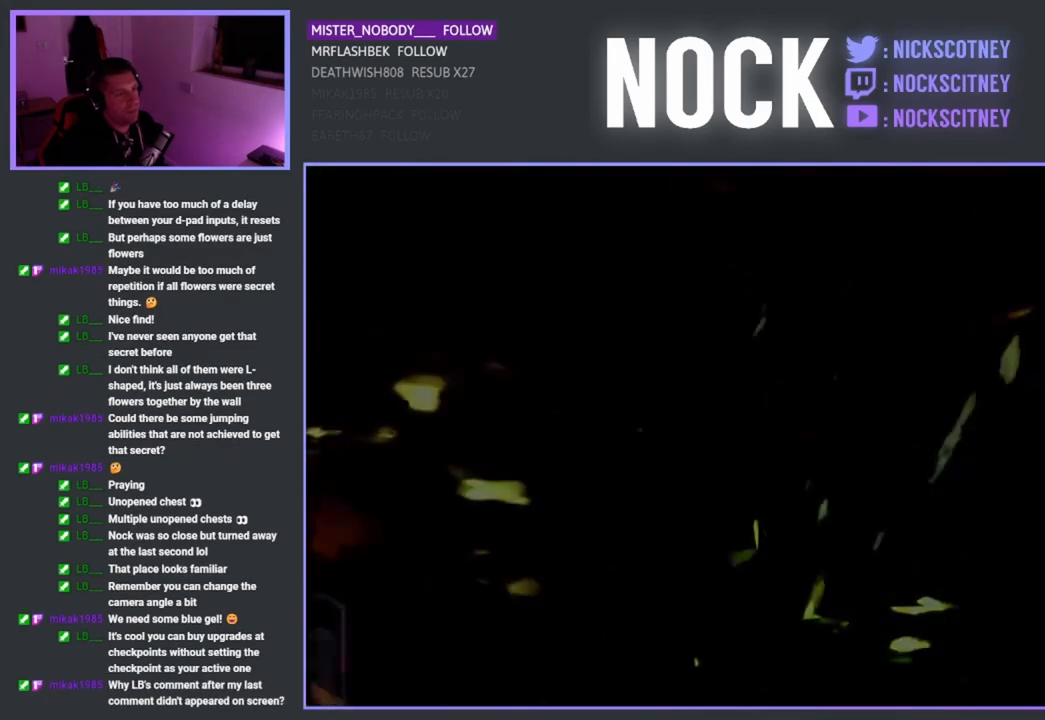
{"buttons": [], "left_stick": "center", "right_stick": "center", "events": [[100, "left_stick", "center"]]}
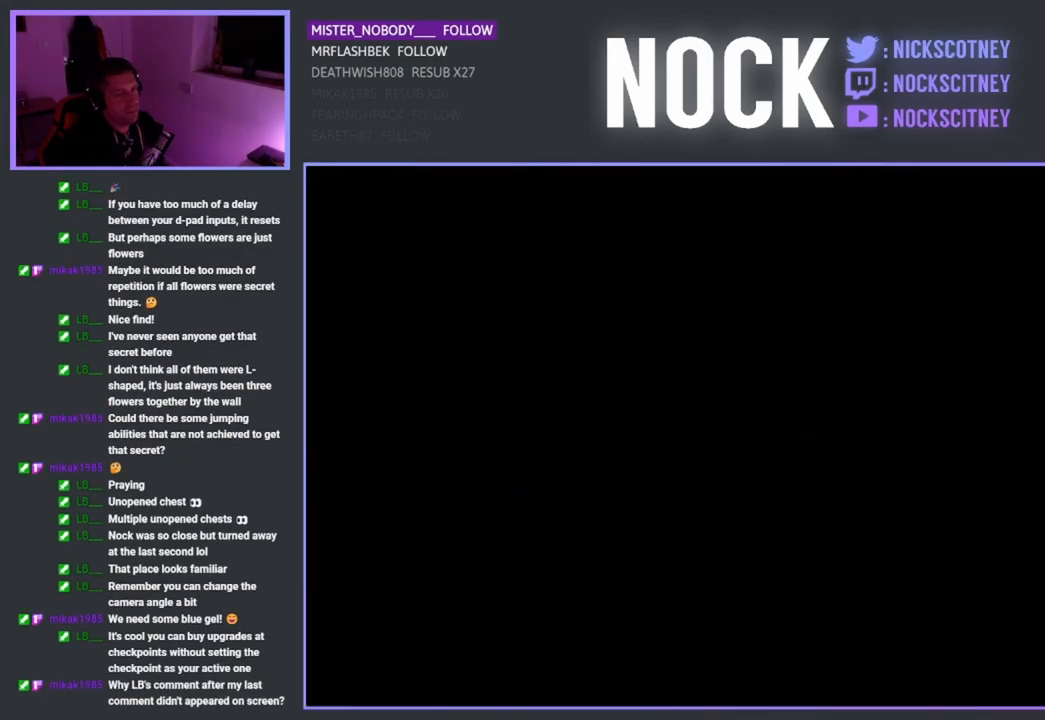
{"buttons": [], "left_stick": "center", "right_stick": "center", "events": []}
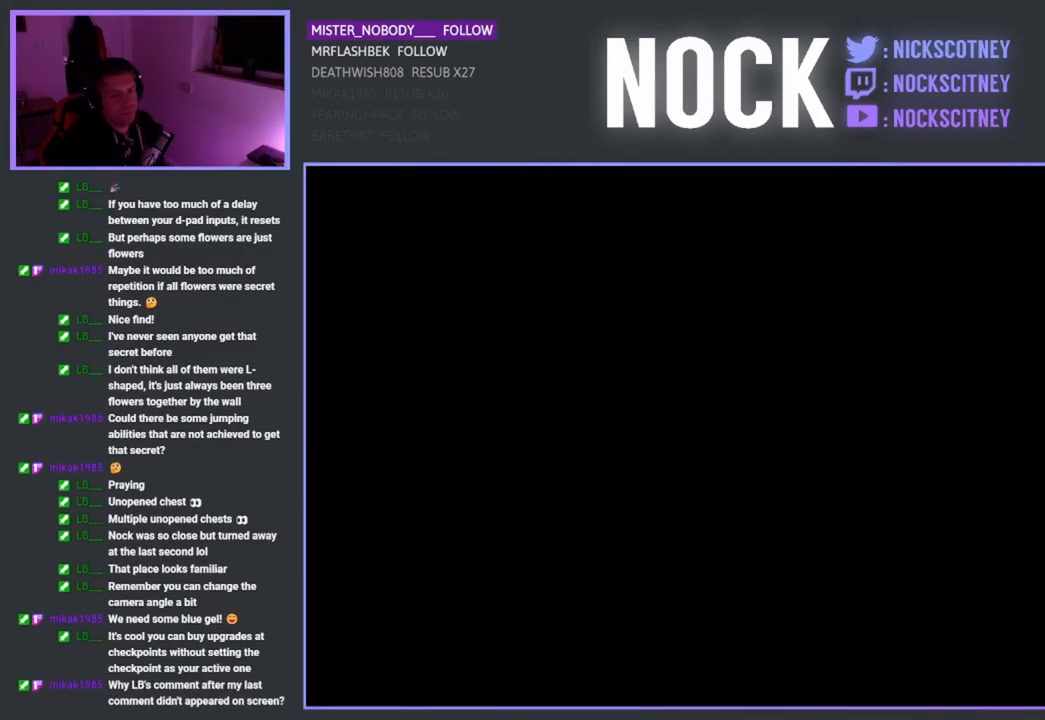
{"buttons": [], "left_stick": "center", "right_stick": "center", "events": []}
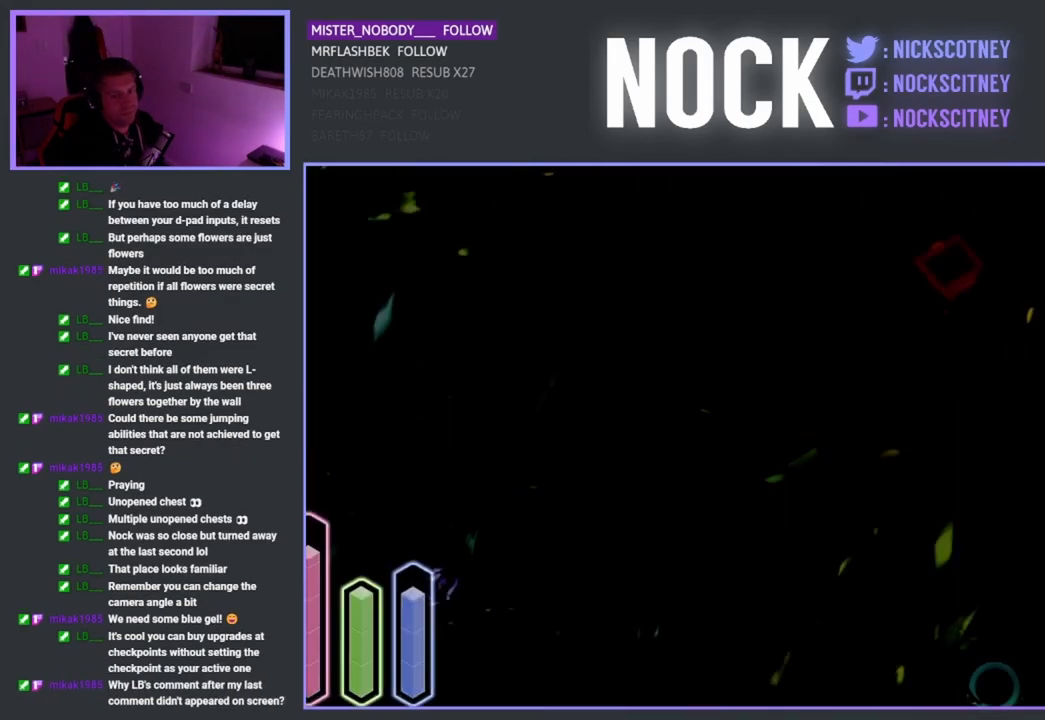
{"buttons": [], "left_stick": "center", "right_stick": "center", "events": []}
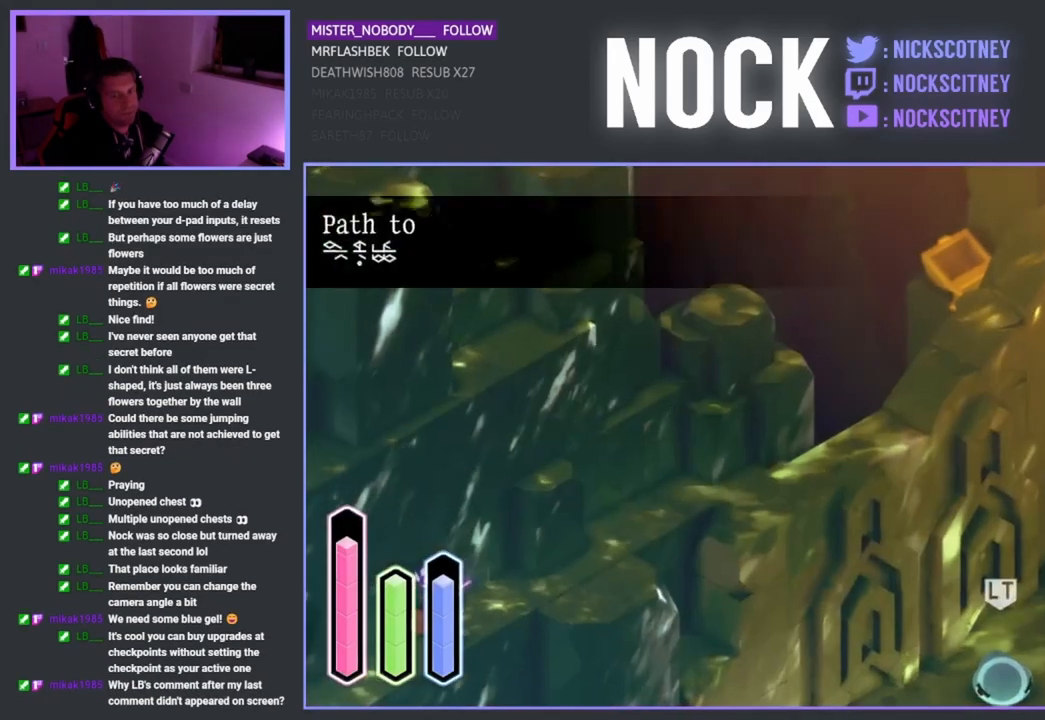
{"buttons": [], "left_stick": "center", "right_stick": "center", "events": []}
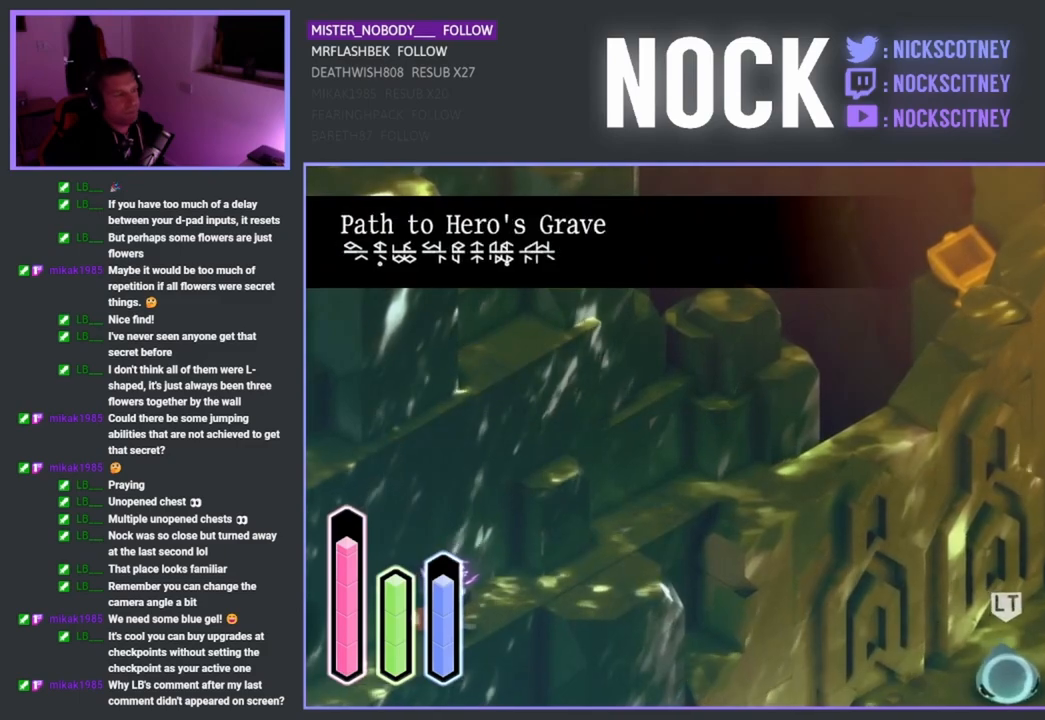
{"buttons": [], "left_stick": "center", "right_stick": "center", "events": []}
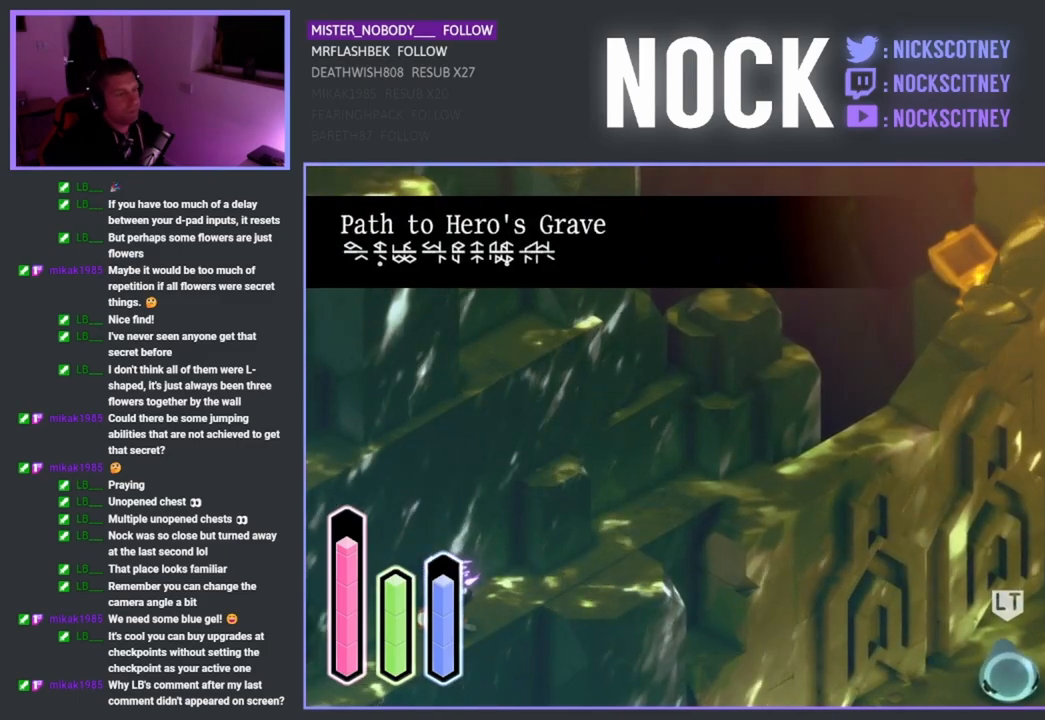
{"buttons": [], "left_stick": "center", "right_stick": "center", "events": []}
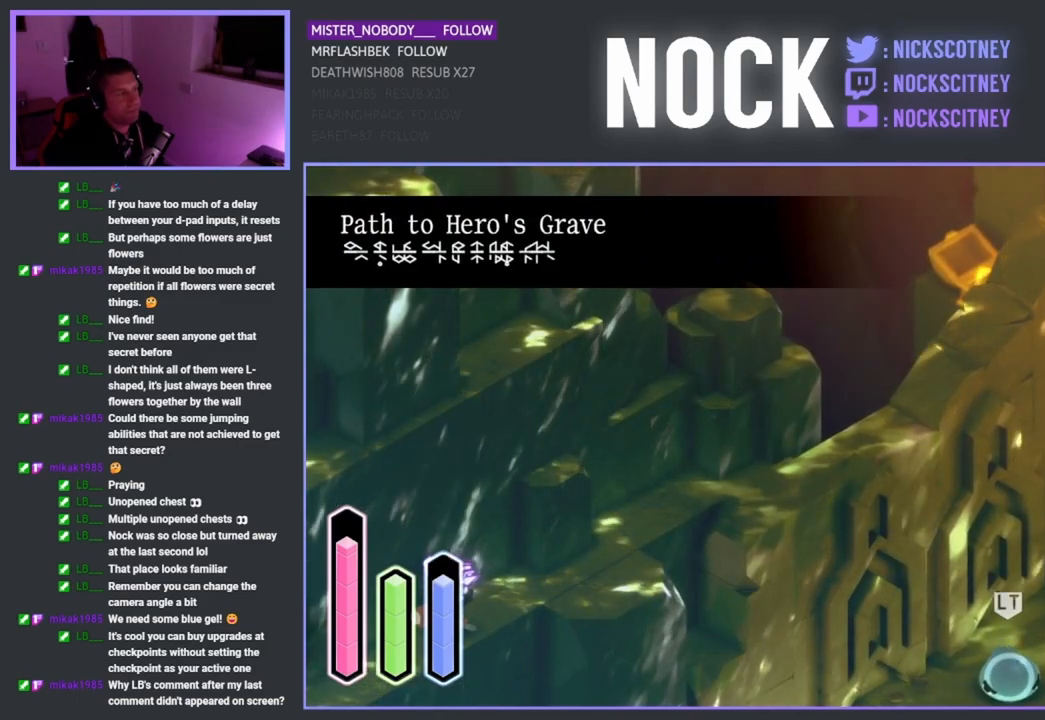
{"buttons": [], "left_stick": "center", "right_stick": "center", "events": []}
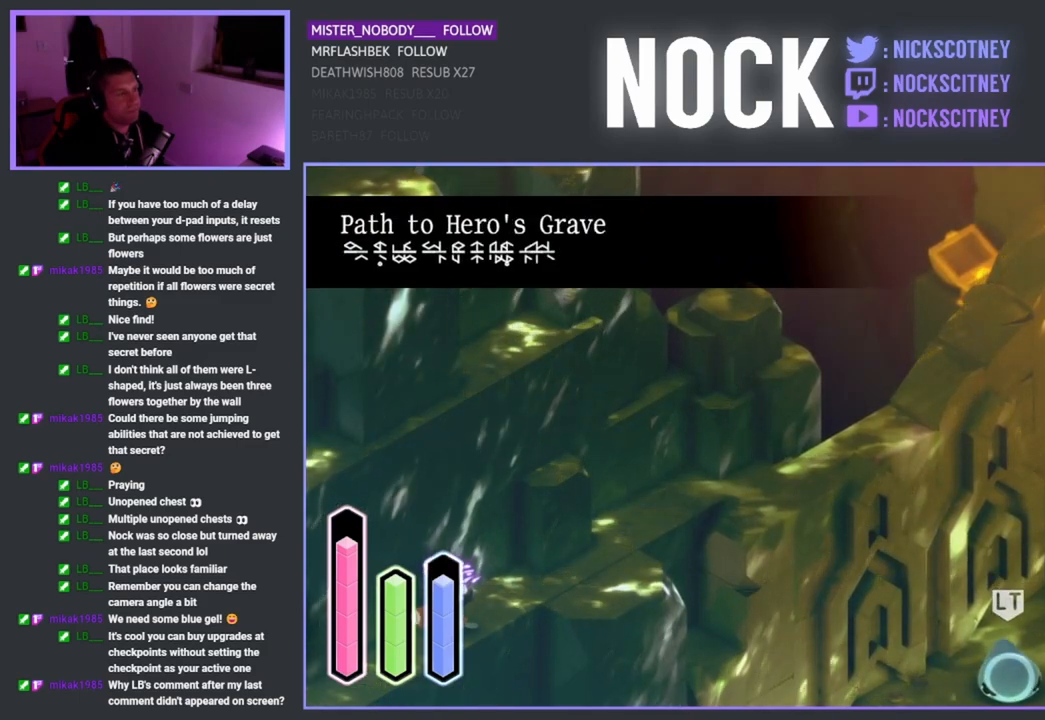
{"buttons": [], "left_stick": "up-right", "right_stick": "center", "events": [[150, "left_stick", "up-right"]]}
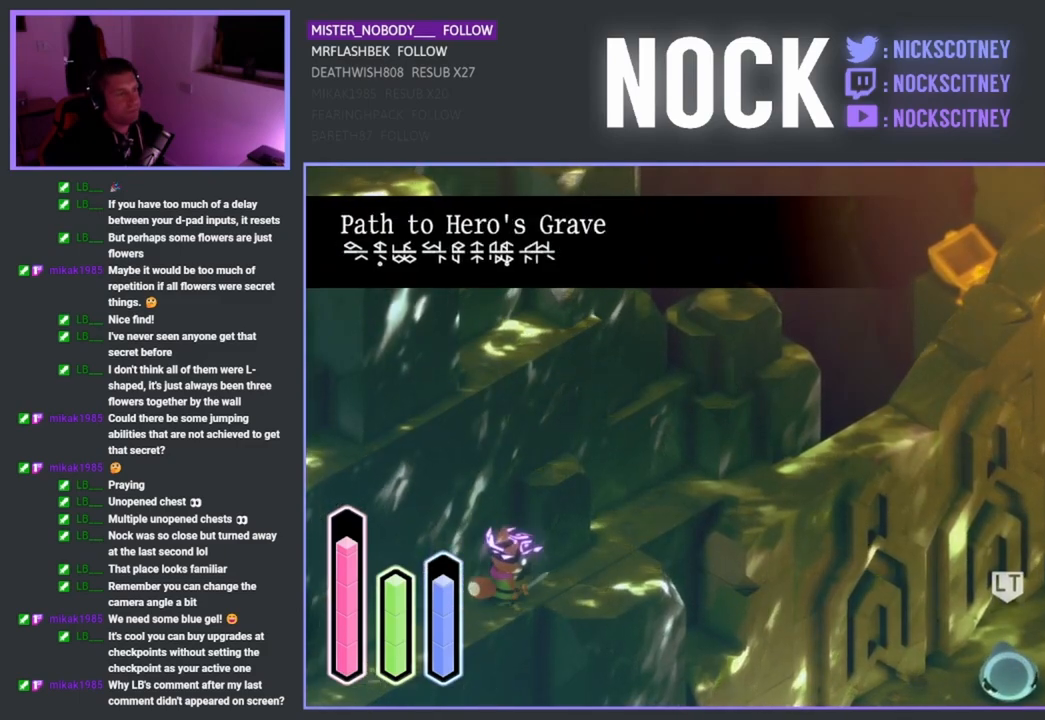
{"buttons": [], "left_stick": "up-right", "right_stick": "center", "events": []}
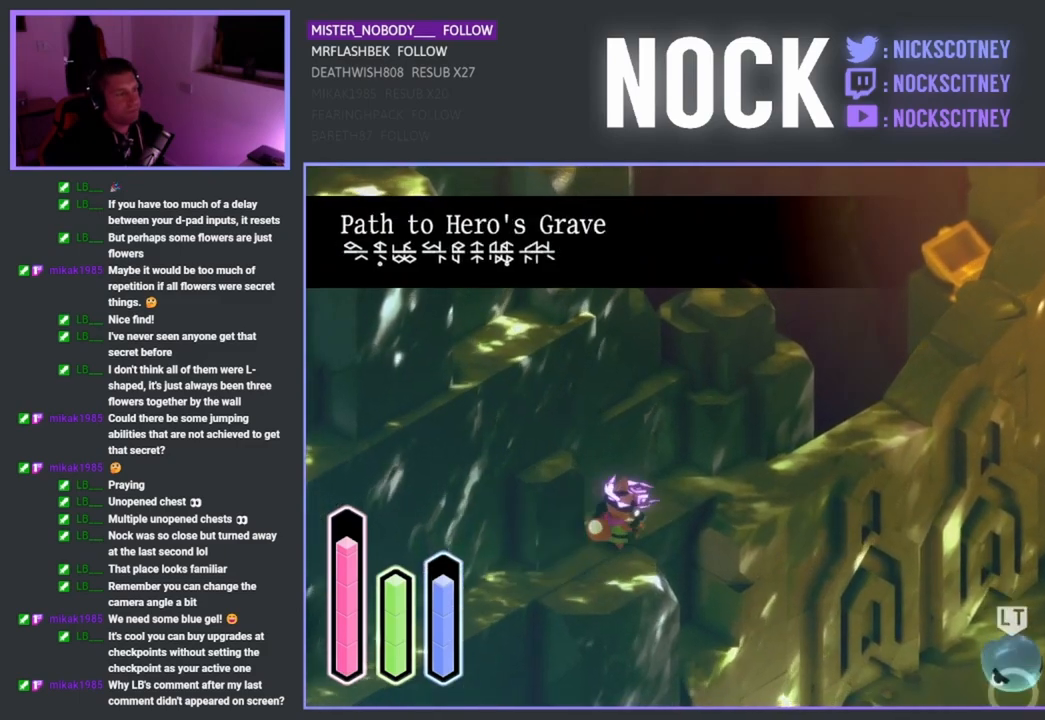
{"buttons": [], "left_stick": "up", "right_stick": "center", "events": [[467, "left_stick", "up"]]}